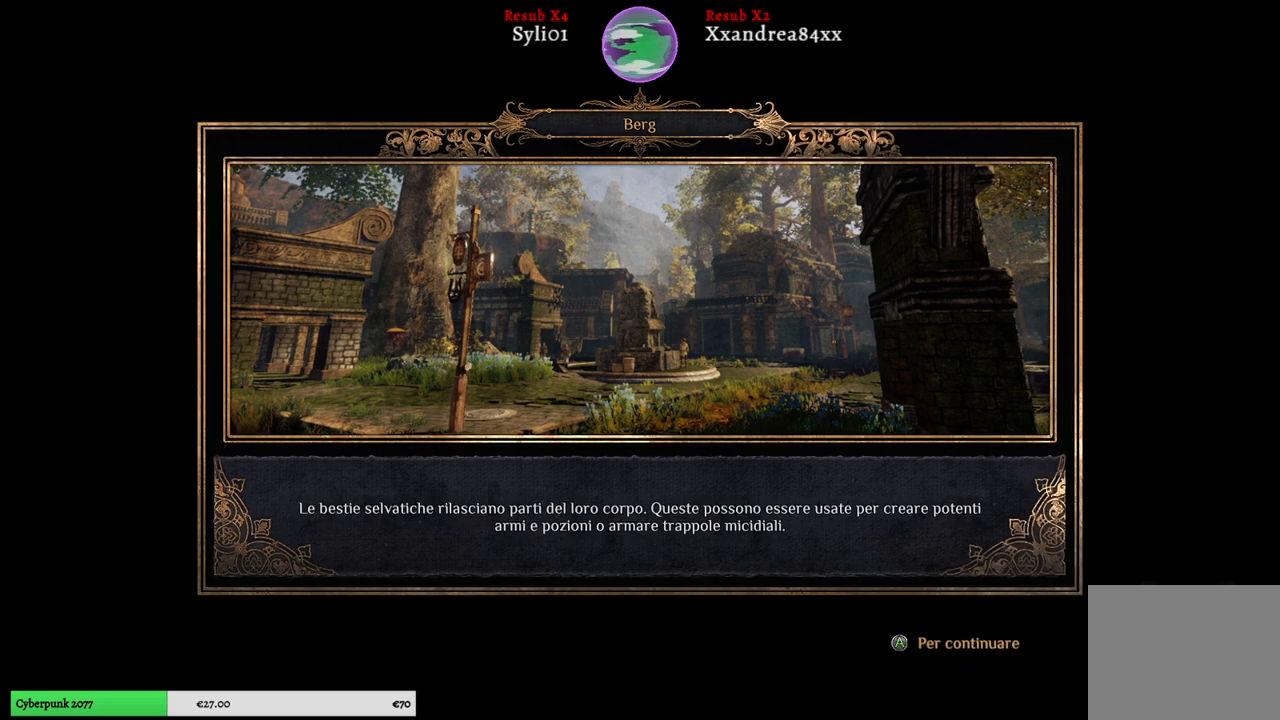
Gameplay with a controller (Xbox layout); each line is a JSON object with the inputs held at the frame after it. "events" lists button and stick changes between this image and that frame as [ms after this image, input, new state], when the widget could be followed in between. Not read: L3.
{"buttons": ["A"], "left_stick": "center", "right_stick": "center", "events": [[483, "A", "down"]]}
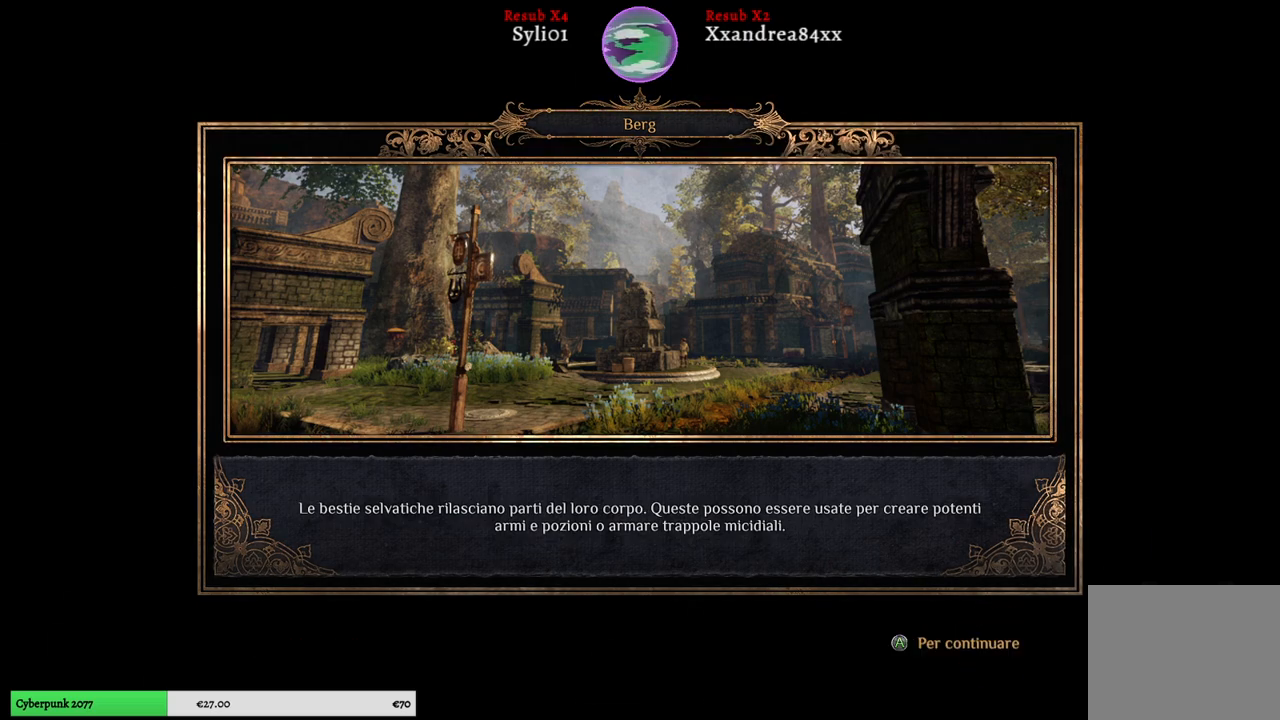
{"buttons": [], "left_stick": "up", "right_stick": "center", "events": [[50, "A", "up"], [467, "left_stick", "up"]]}
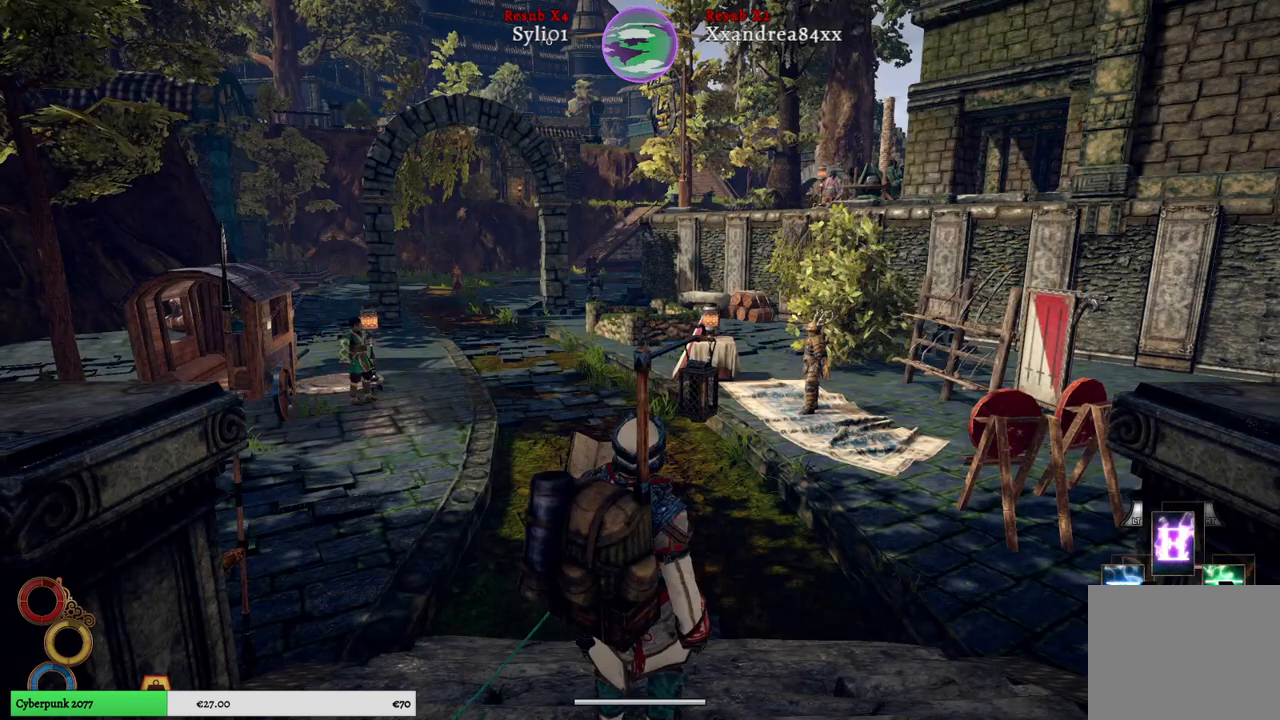
{"buttons": [], "left_stick": "up", "right_stick": "center", "events": []}
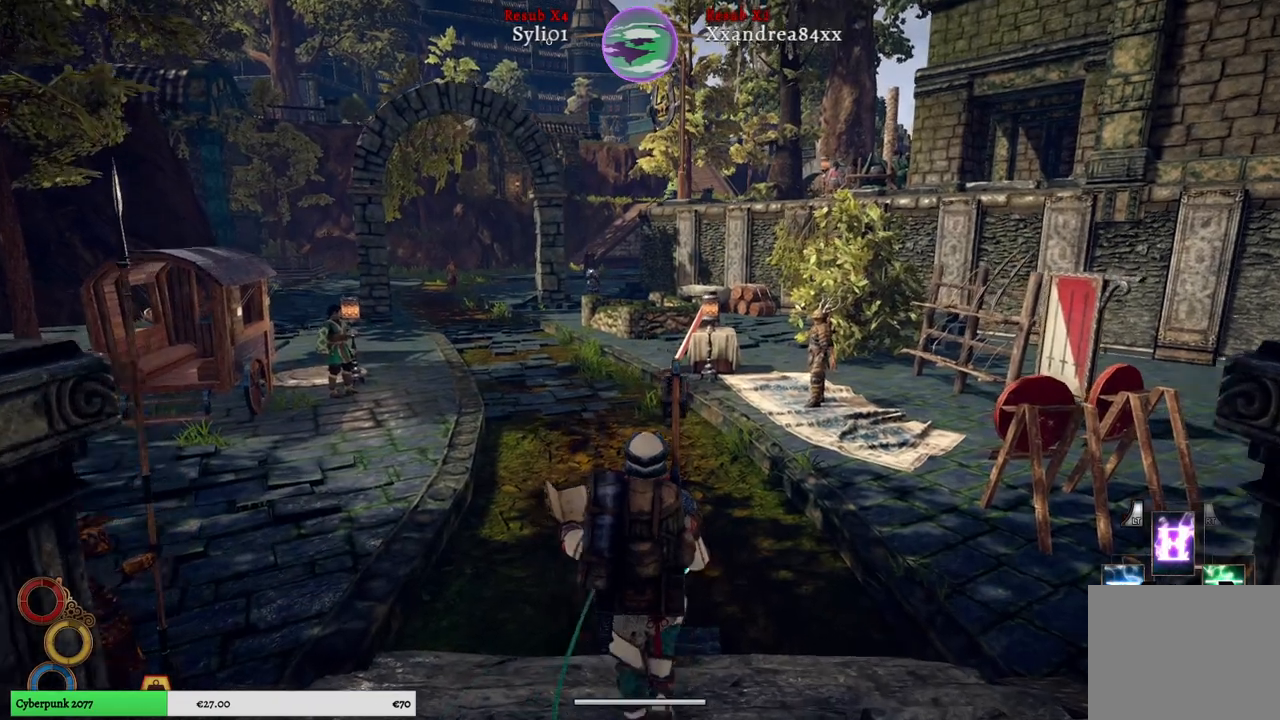
{"buttons": [], "left_stick": "up", "right_stick": "center", "events": [[150, "right_stick", "left"], [483, "right_stick", "center"]]}
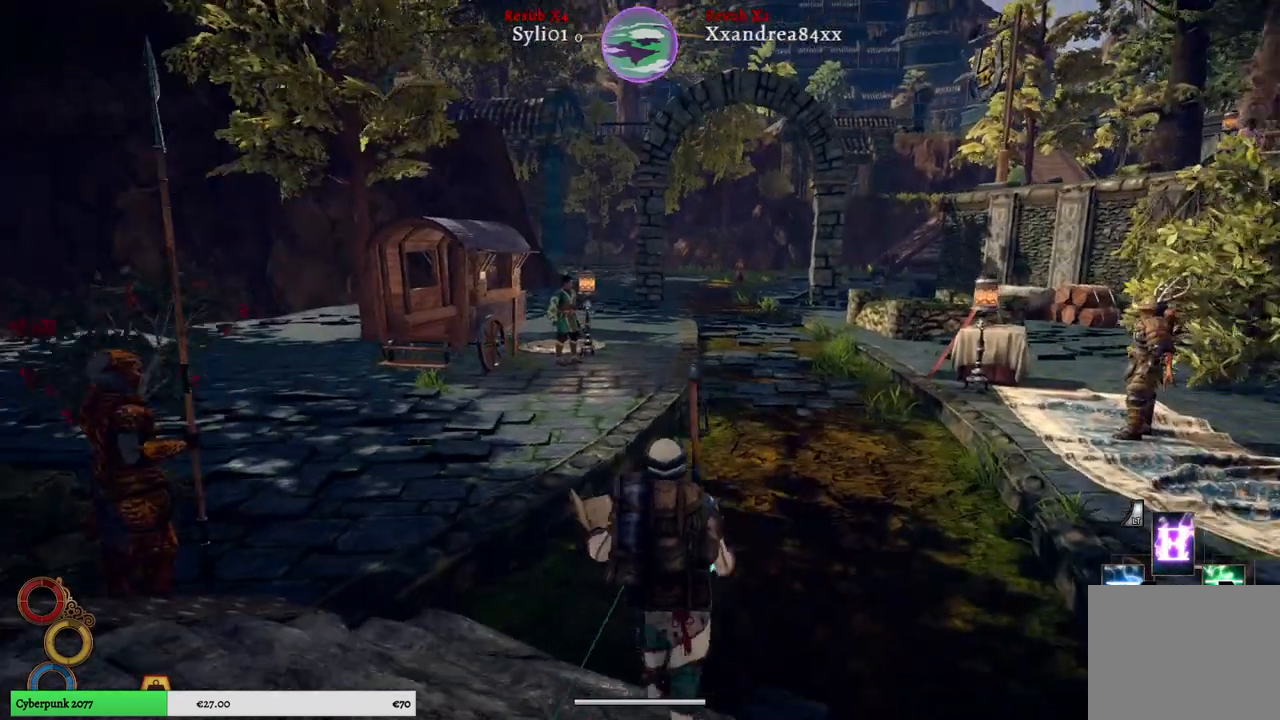
{"buttons": [], "left_stick": "up", "right_stick": "center", "events": []}
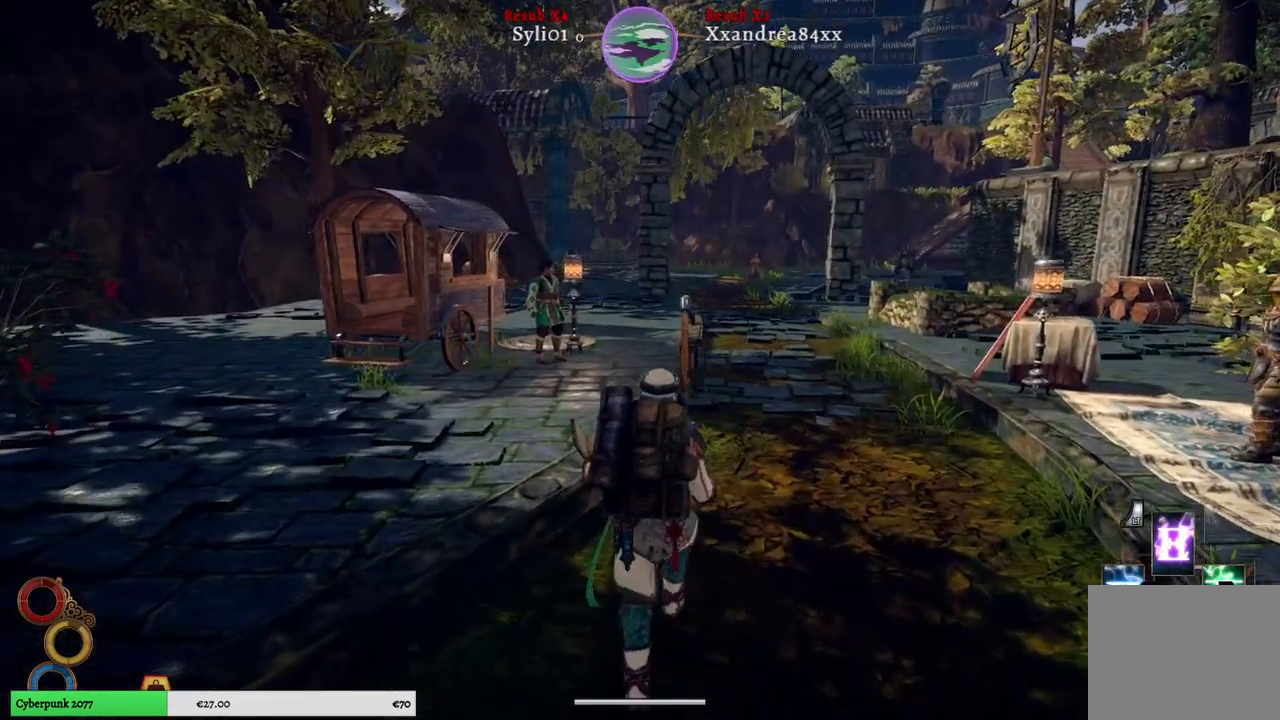
{"buttons": [], "left_stick": "up", "right_stick": "center", "events": [[50, "right_stick", "left"], [417, "right_stick", "center"]]}
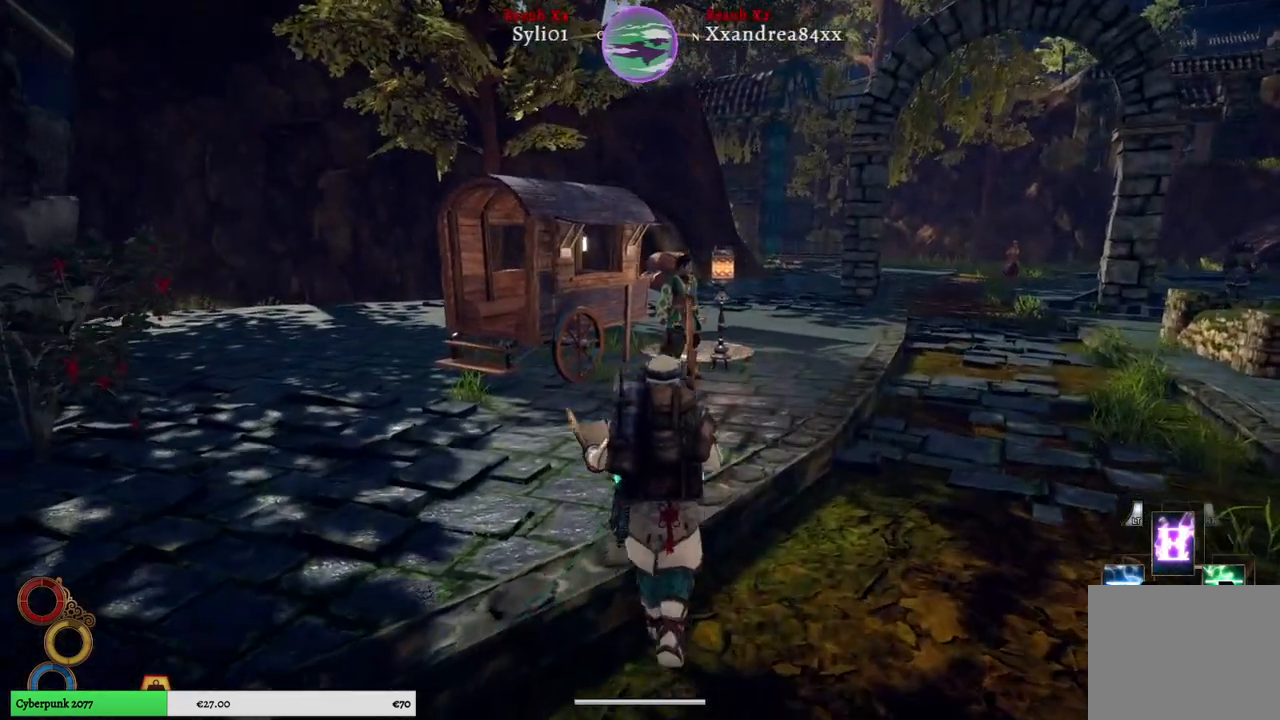
{"buttons": [], "left_stick": "up", "right_stick": "center", "events": [[250, "right_stick", "left"], [383, "right_stick", "center"]]}
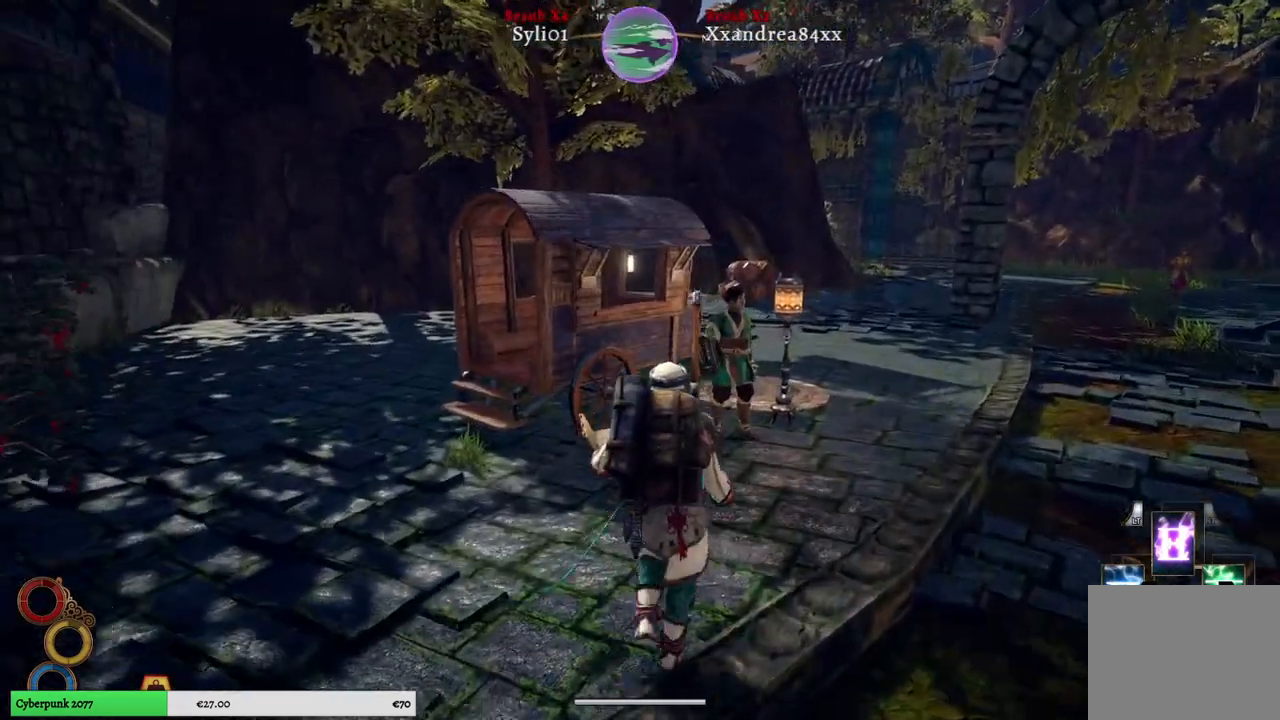
{"buttons": [], "left_stick": "up", "right_stick": "center", "events": []}
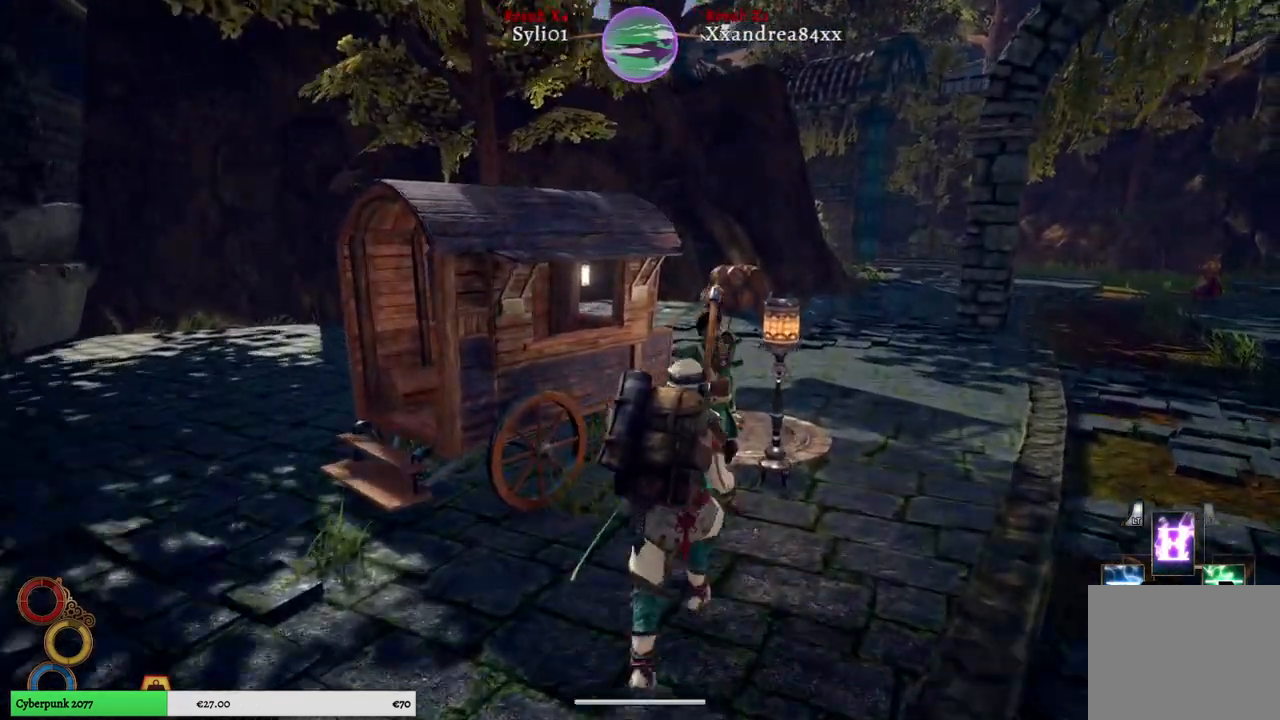
{"buttons": [], "left_stick": "center", "right_stick": "center", "events": [[117, "left_stick", "center"]]}
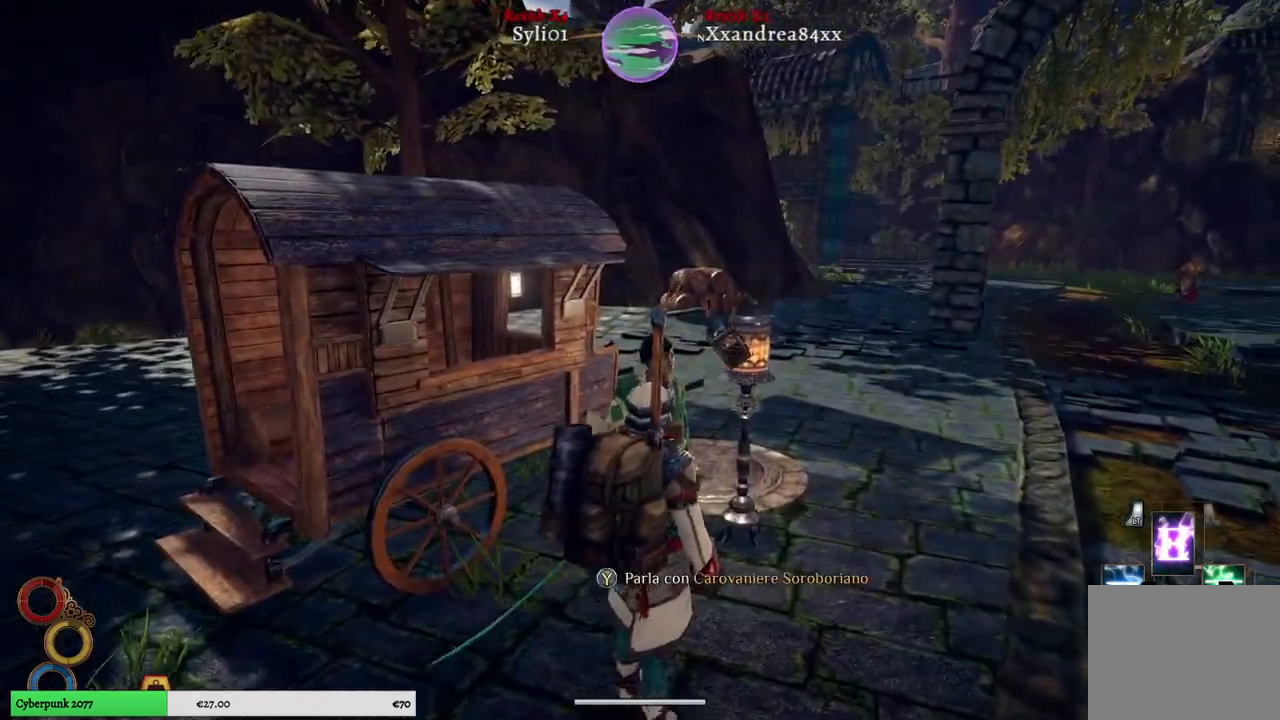
{"buttons": [], "left_stick": "center", "right_stick": "center", "events": [[350, "Y", "down"], [383, "Y", "up"]]}
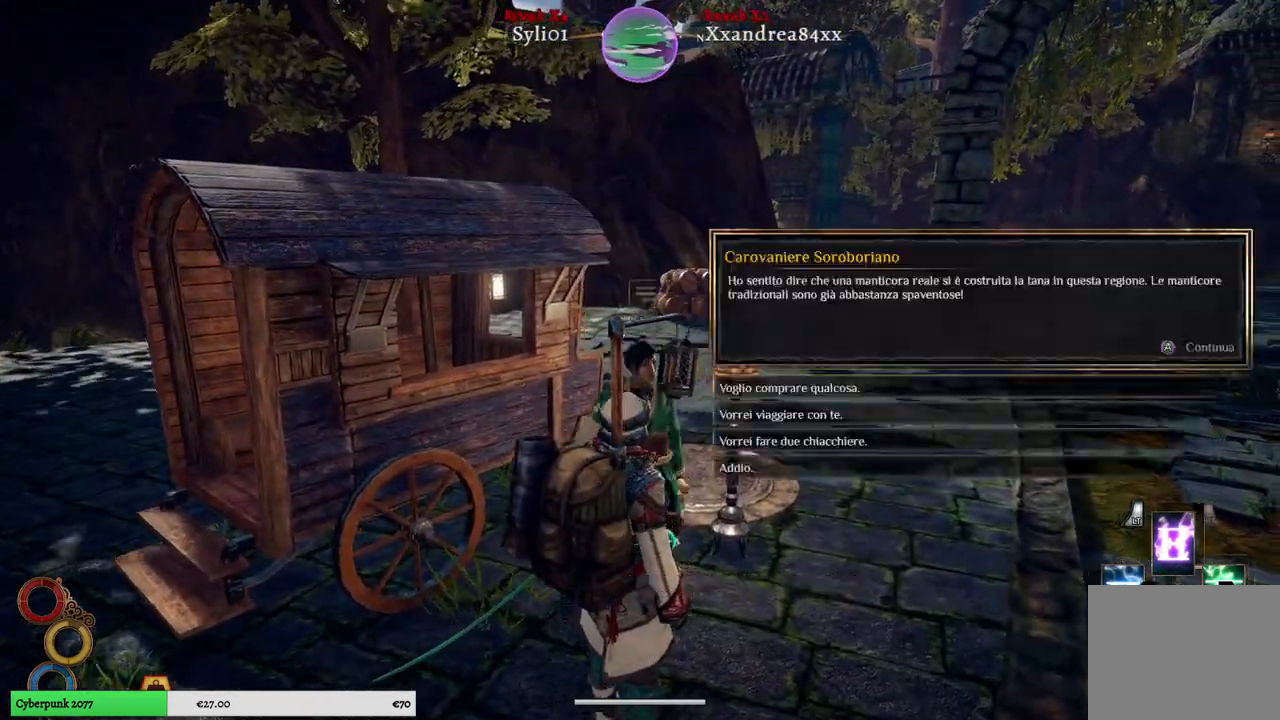
{"buttons": [], "left_stick": "center", "right_stick": "center", "events": []}
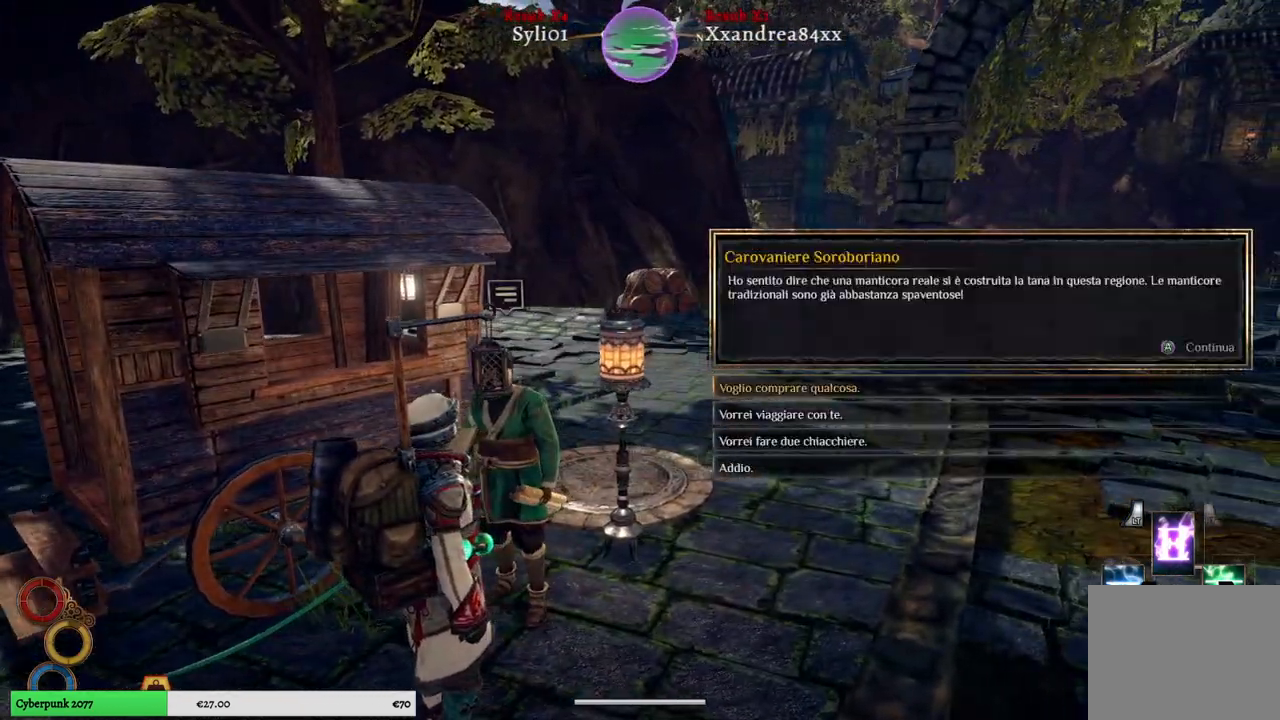
{"buttons": [], "left_stick": "center", "right_stick": "center", "events": []}
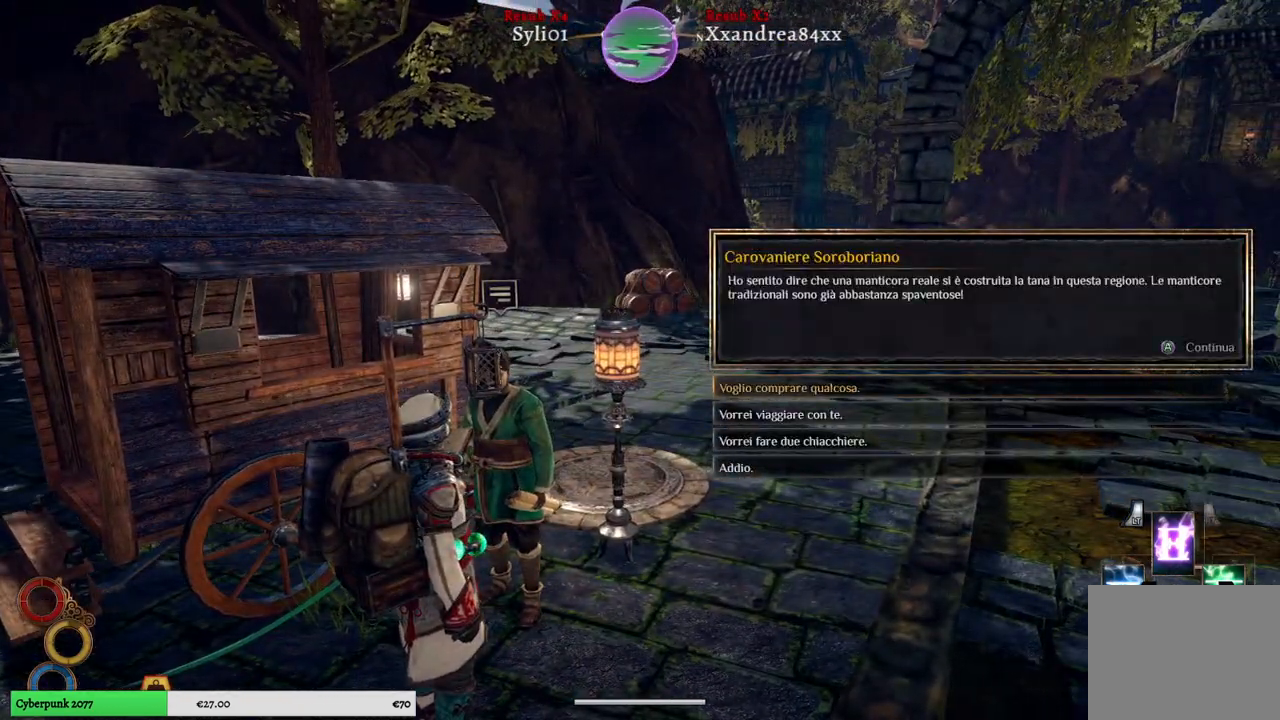
{"buttons": [], "left_stick": "center", "right_stick": "center", "events": []}
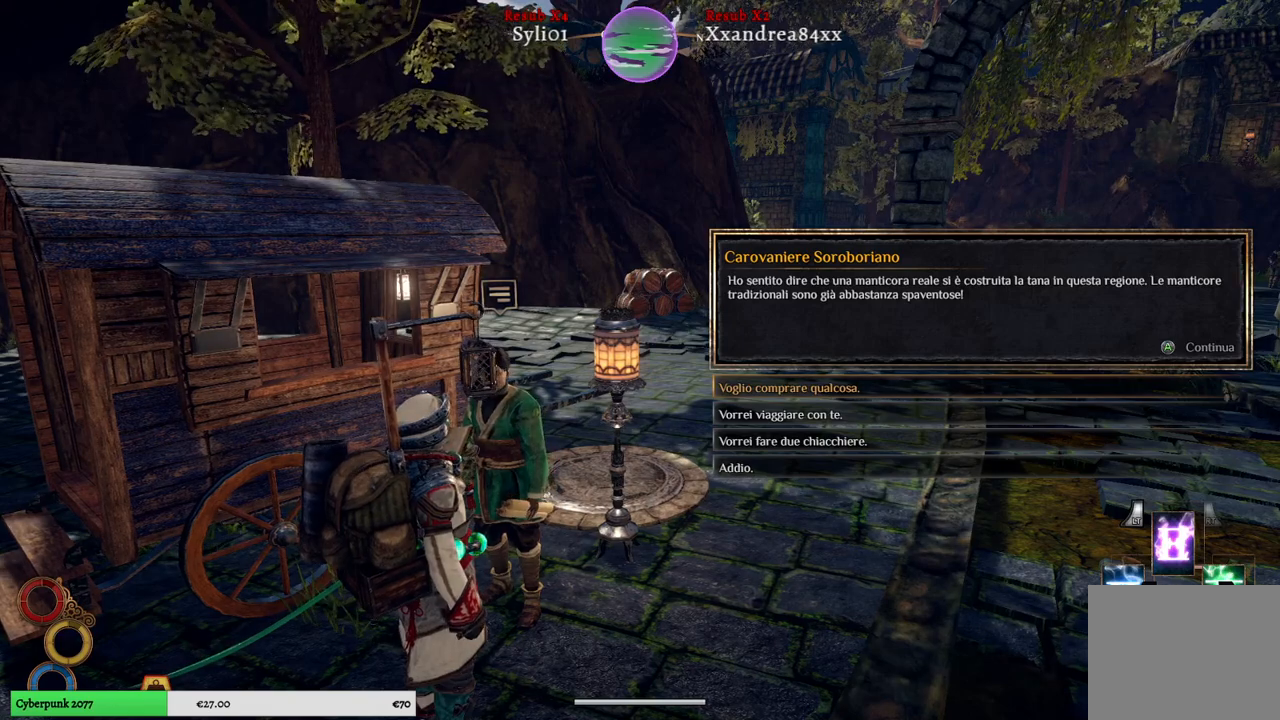
{"buttons": [], "left_stick": "center", "right_stick": "center", "events": []}
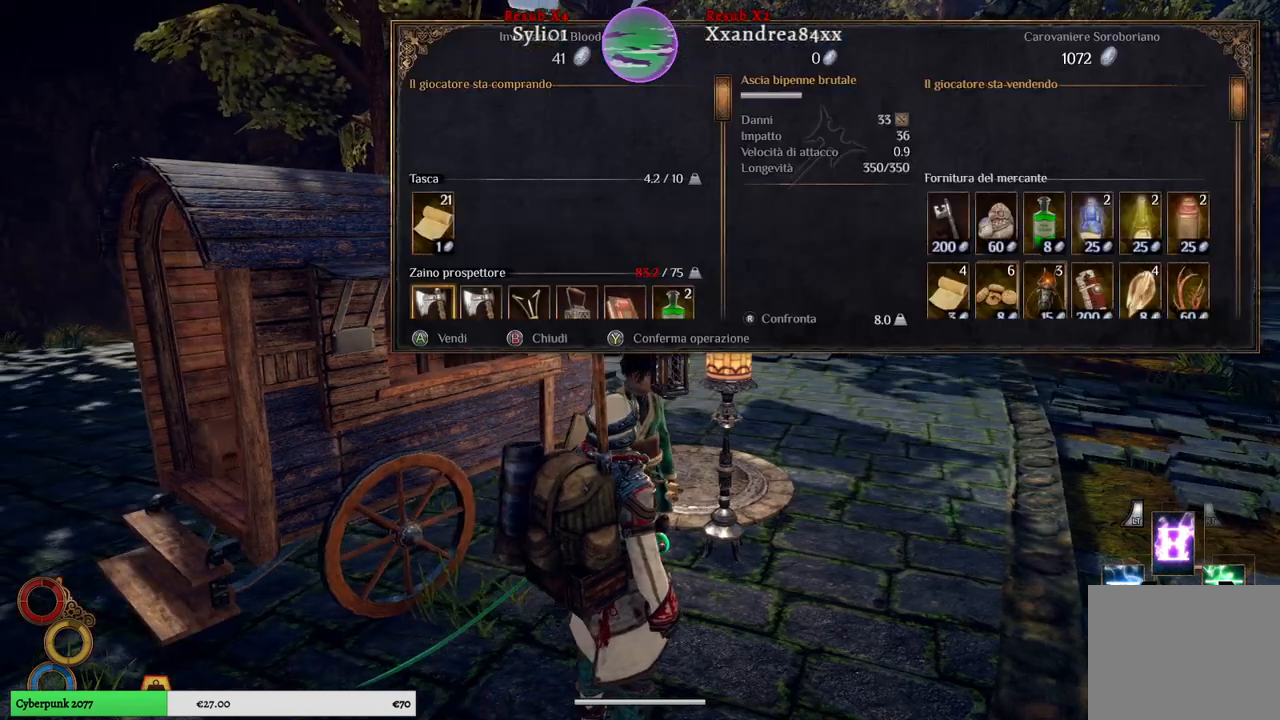
{"buttons": [], "left_stick": "center", "right_stick": "center", "events": []}
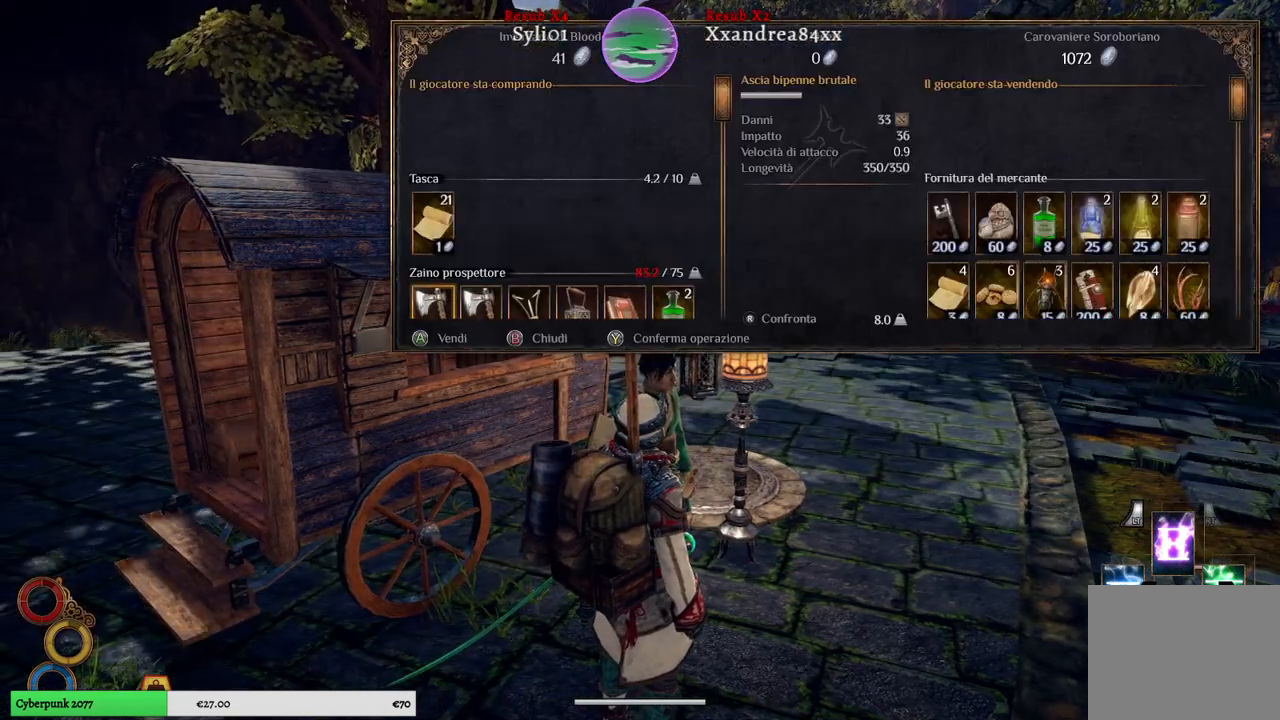
{"buttons": [], "left_stick": "center", "right_stick": "center", "events": [[33, "left_stick", "down"], [250, "left_stick", "center"]]}
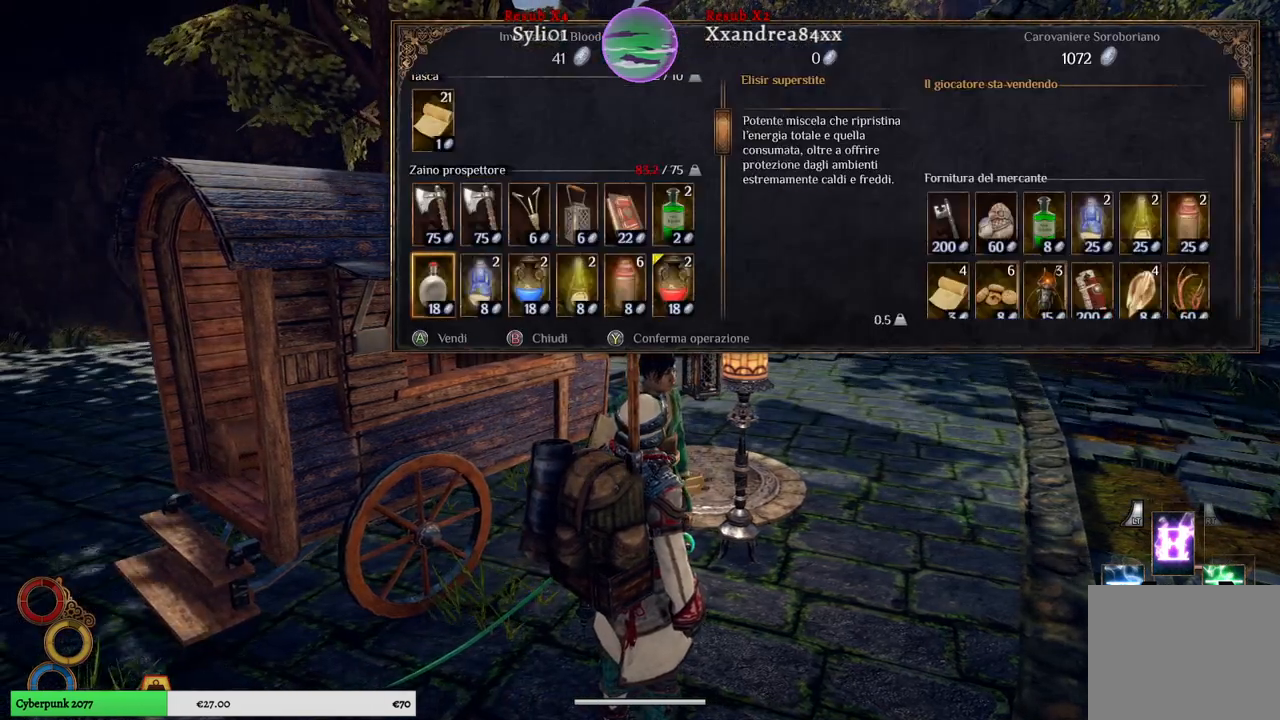
{"buttons": [], "left_stick": "center", "right_stick": "center", "events": []}
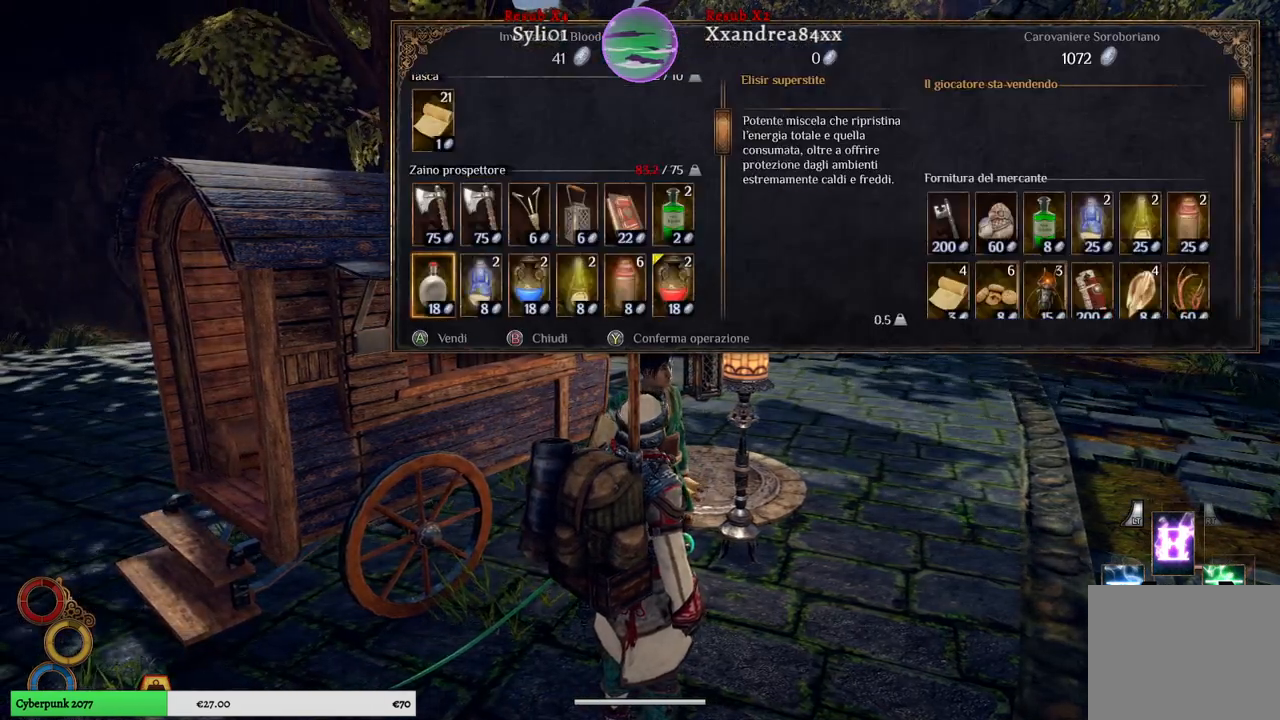
{"buttons": [], "left_stick": "center", "right_stick": "center", "events": []}
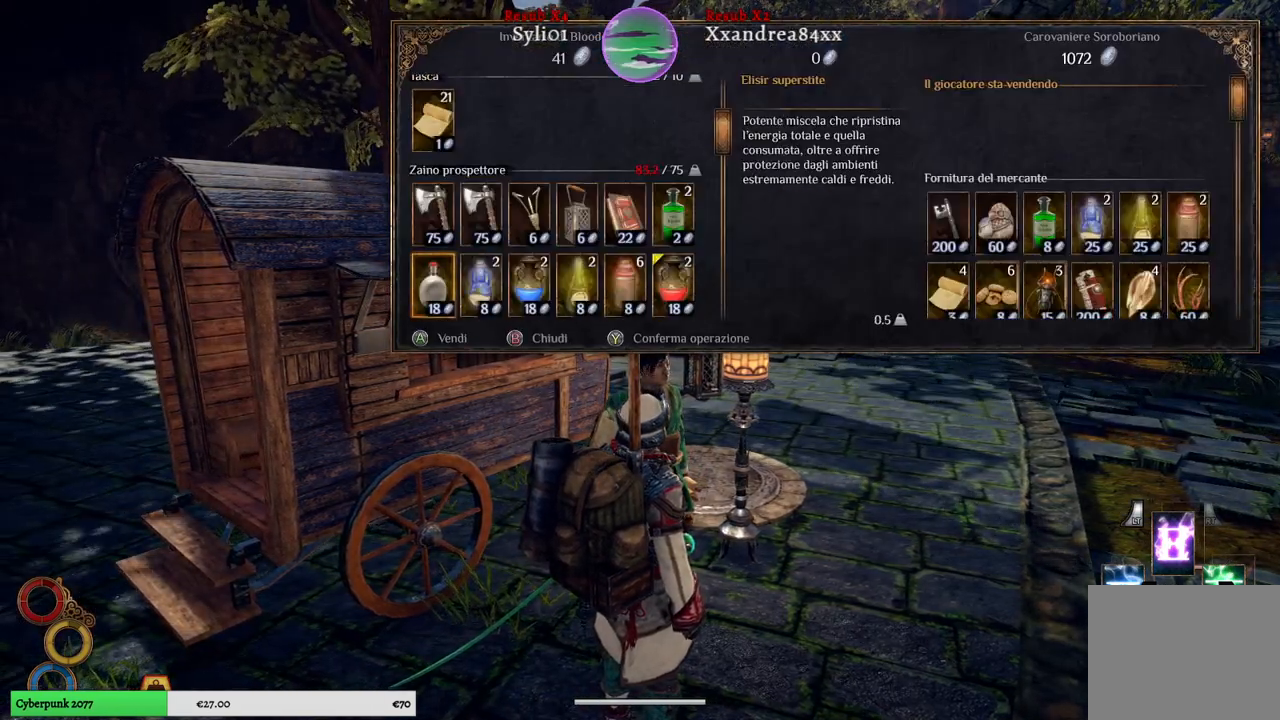
{"buttons": [], "left_stick": "center", "right_stick": "center", "events": [[33, "left_stick", "right"], [283, "left_stick", "center"]]}
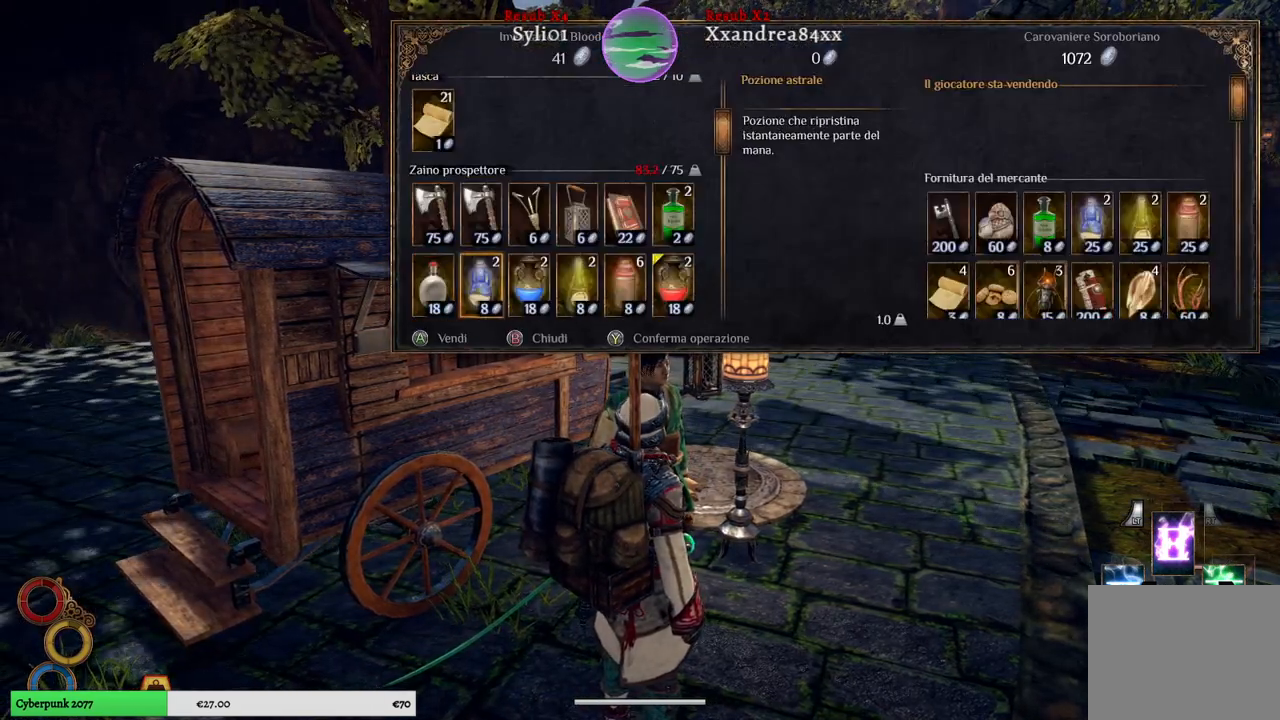
{"buttons": [], "left_stick": "up", "right_stick": "center", "events": [[50, "left_stick", "left"], [333, "left_stick", "center"], [417, "left_stick", "up"]]}
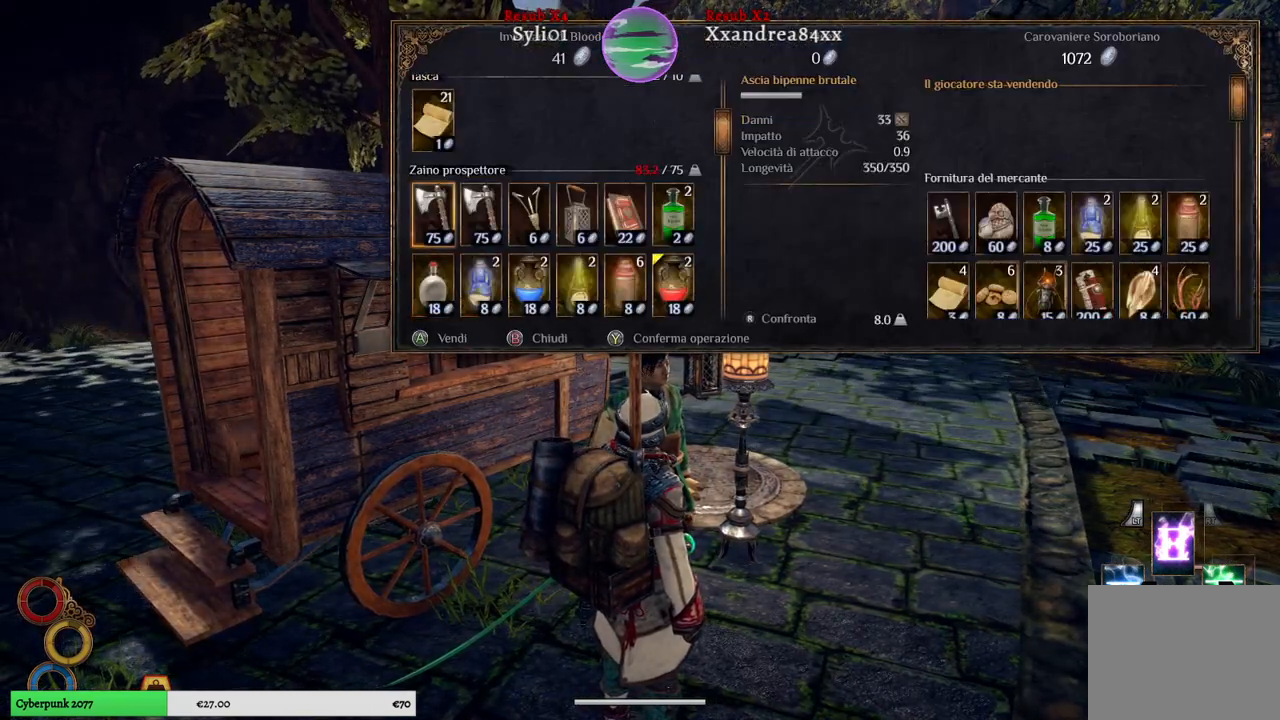
{"buttons": [], "left_stick": "center", "right_stick": "center", "events": [[67, "left_stick", "center"]]}
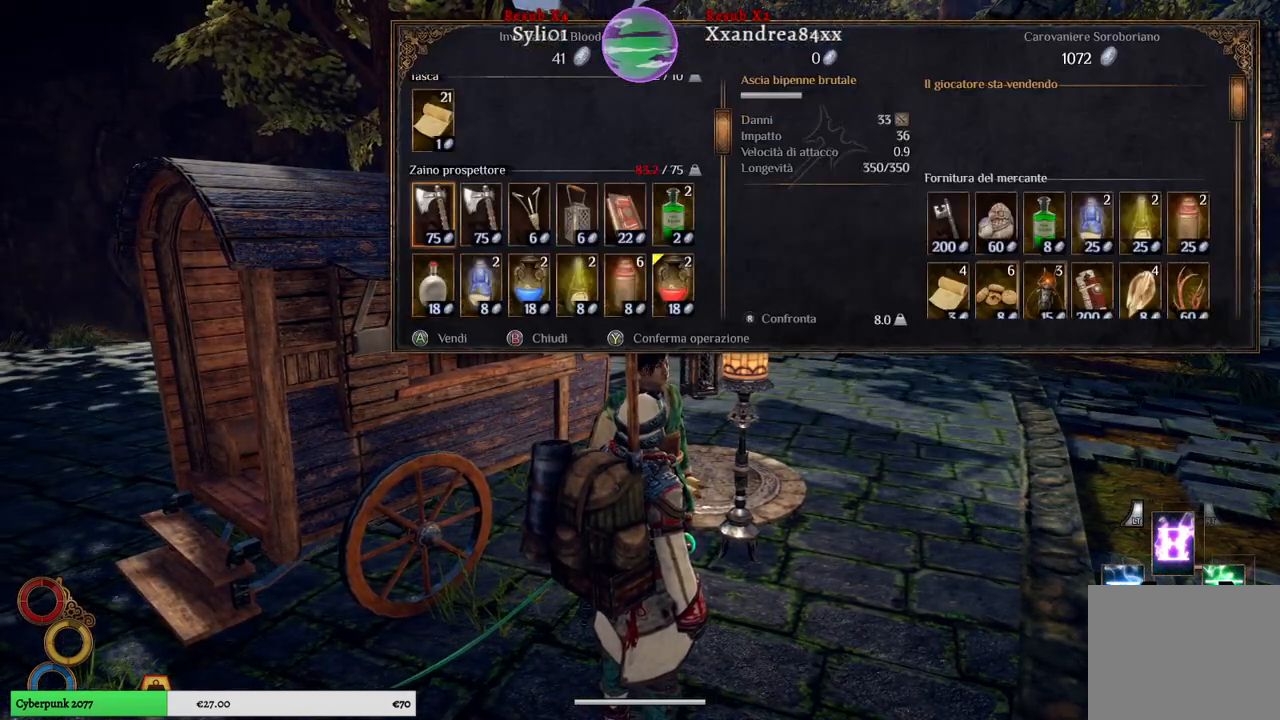
{"buttons": [], "left_stick": "center", "right_stick": "center", "events": [[100, "A", "down"], [217, "A", "up"]]}
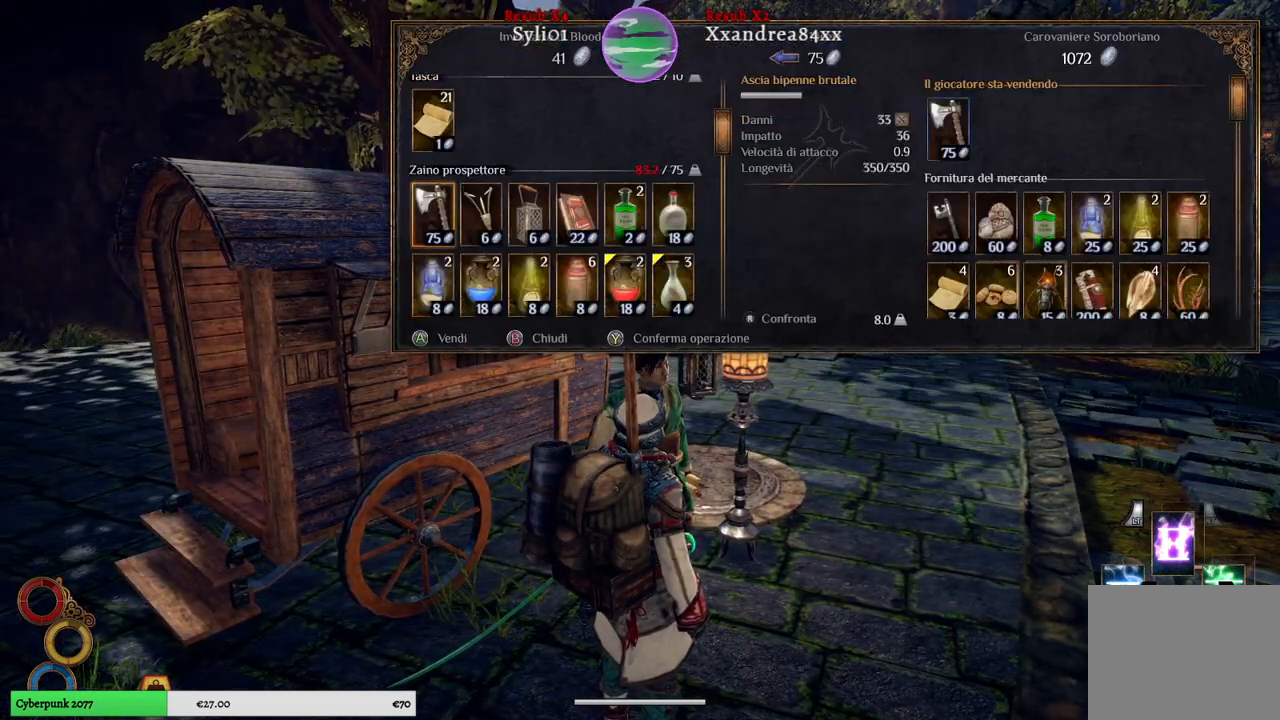
{"buttons": [], "left_stick": "center", "right_stick": "center", "events": [[367, "A", "down"], [450, "A", "up"]]}
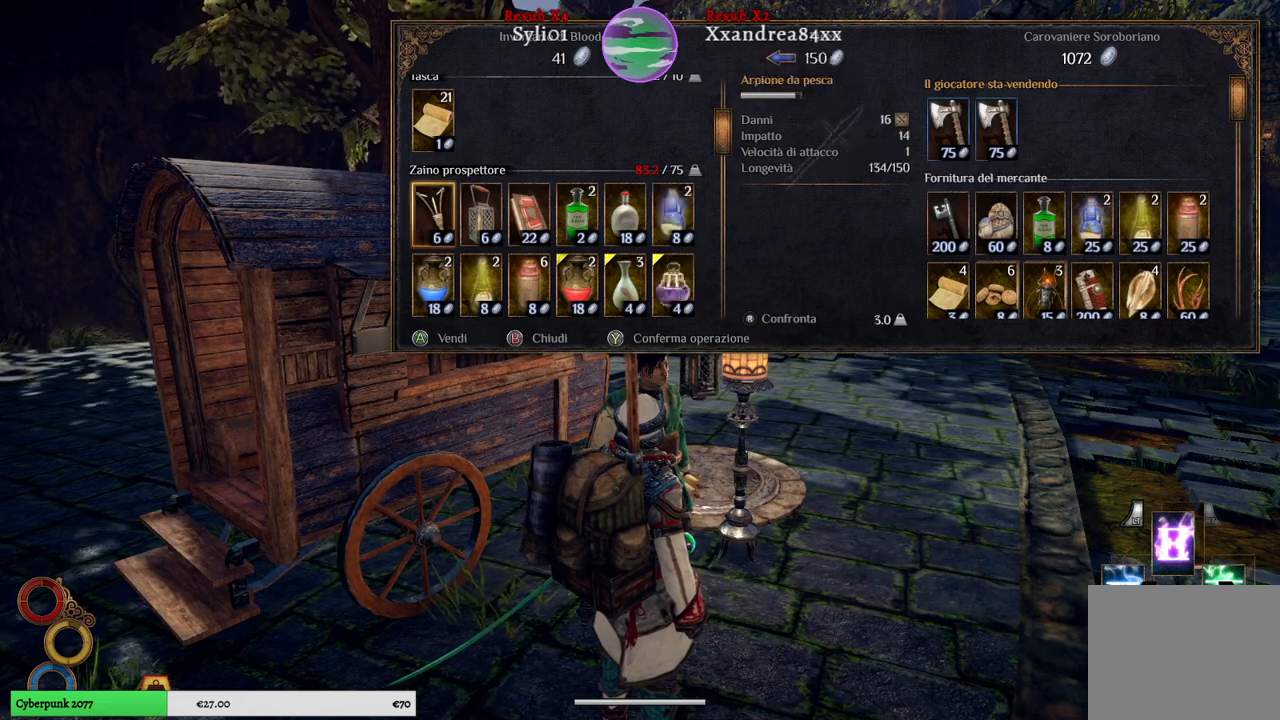
{"buttons": [], "left_stick": "center", "right_stick": "center", "events": []}
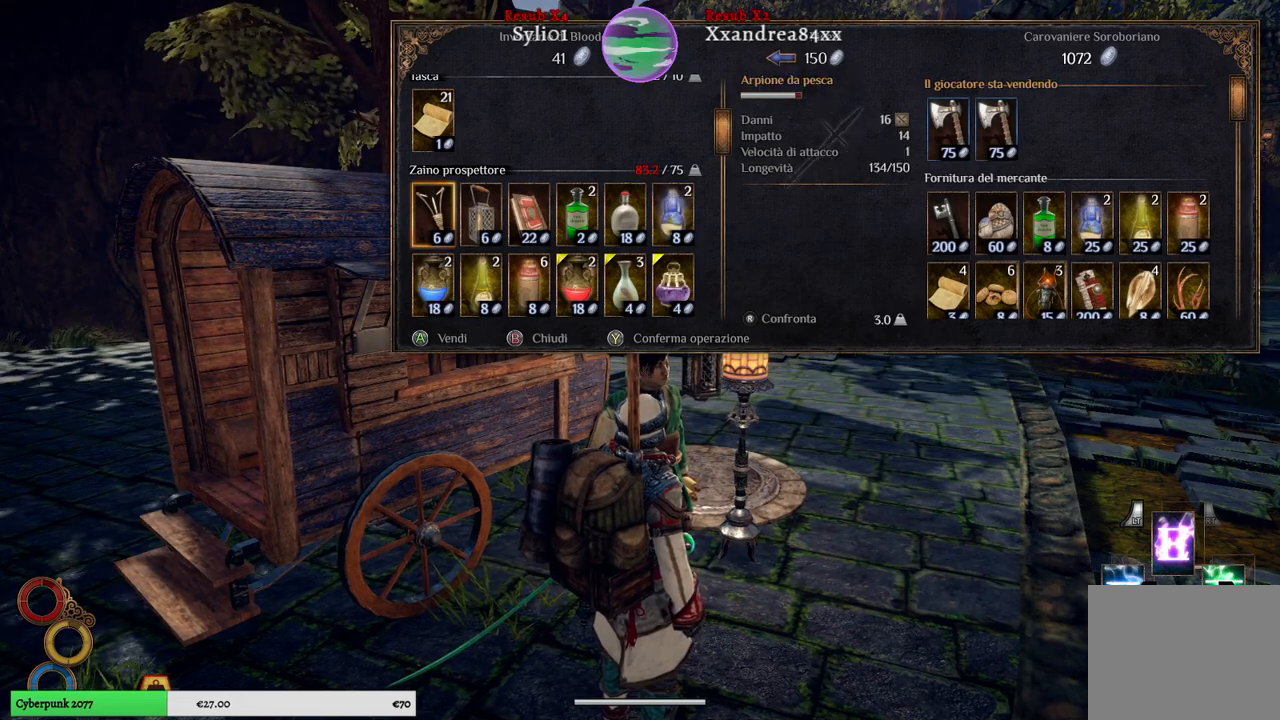
{"buttons": [], "left_stick": "center", "right_stick": "center", "events": [[50, "left_stick", "right"], [233, "left_stick", "center"], [333, "left_stick", "right"], [500, "left_stick", "center"]]}